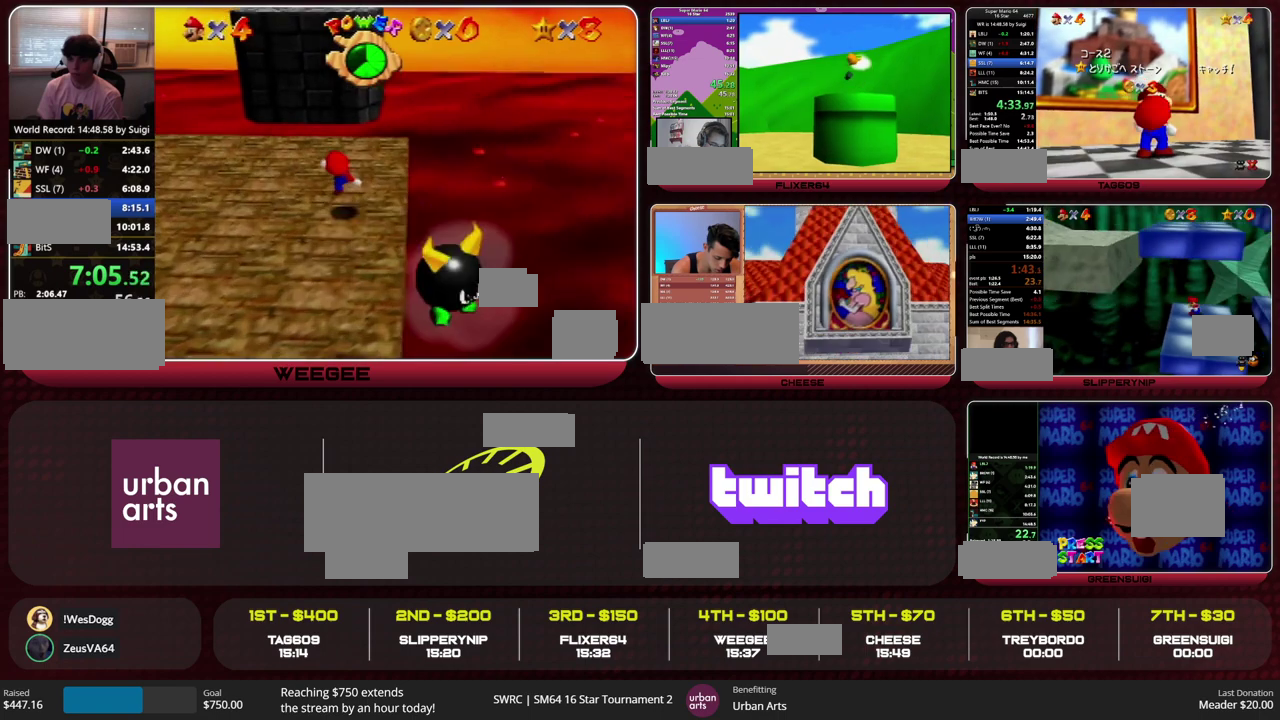
Gameplay with a controller (Nintendo layout); each line is a JSON object with the inputs held at the frame after it. "events" lists button and stick changes between this image and that frame as [ms after this image, input, new state], when the widget could be followed in between. This overlay highlights the sticks when they move; stick clicks (L3) are not distinguishable. Not read: L3 R3 START.
{"buttons": [], "left_stick": "down", "events": [[333, "left_stick", "down"]]}
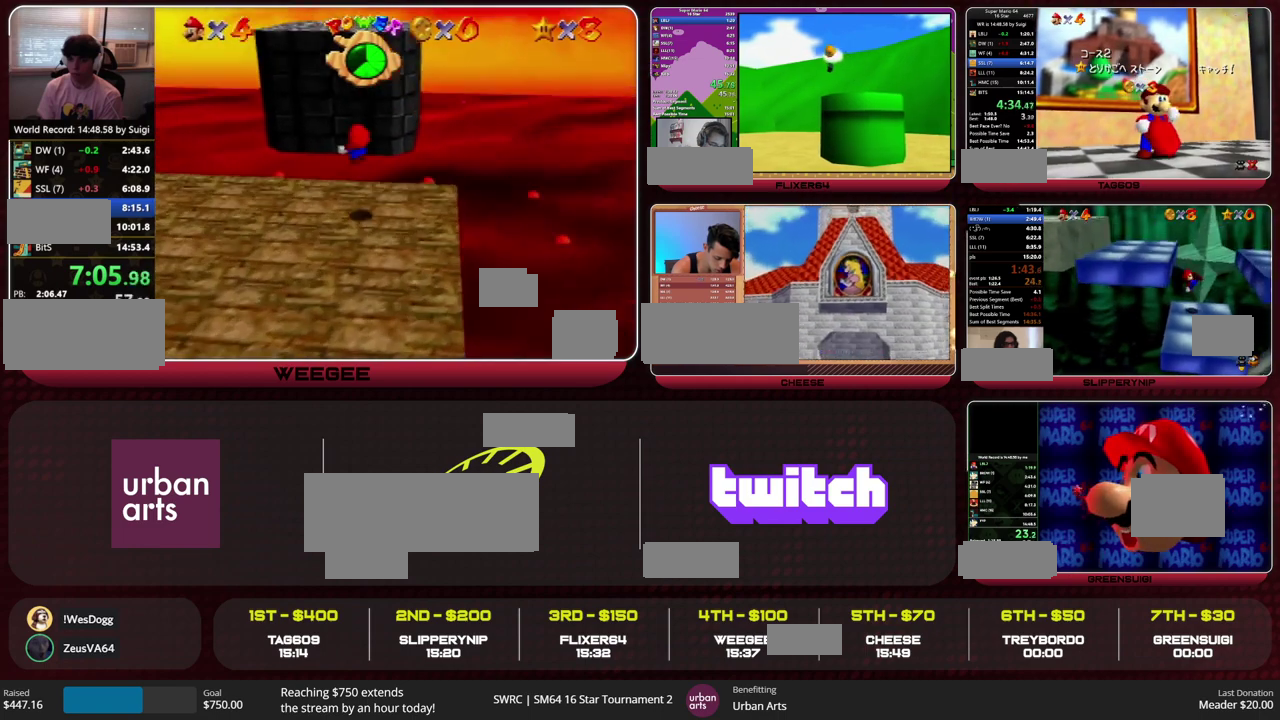
{"buttons": [], "left_stick": "down", "events": []}
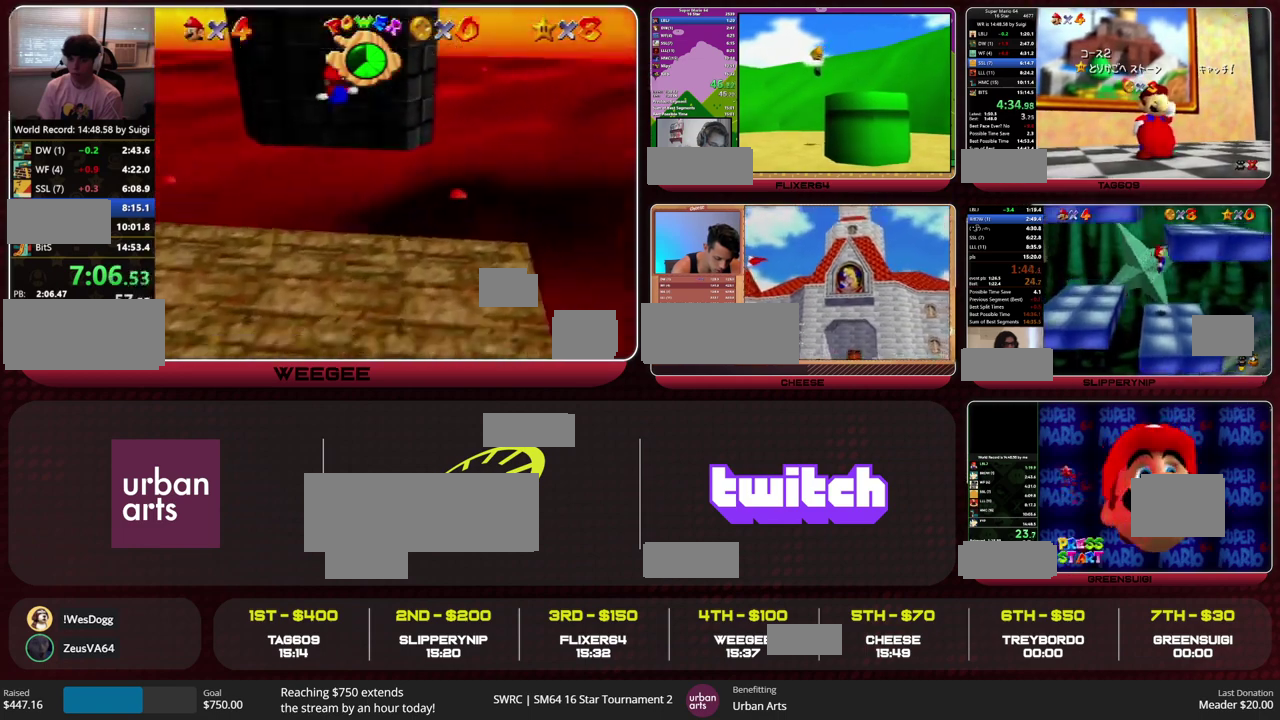
{"buttons": [], "left_stick": "down", "events": []}
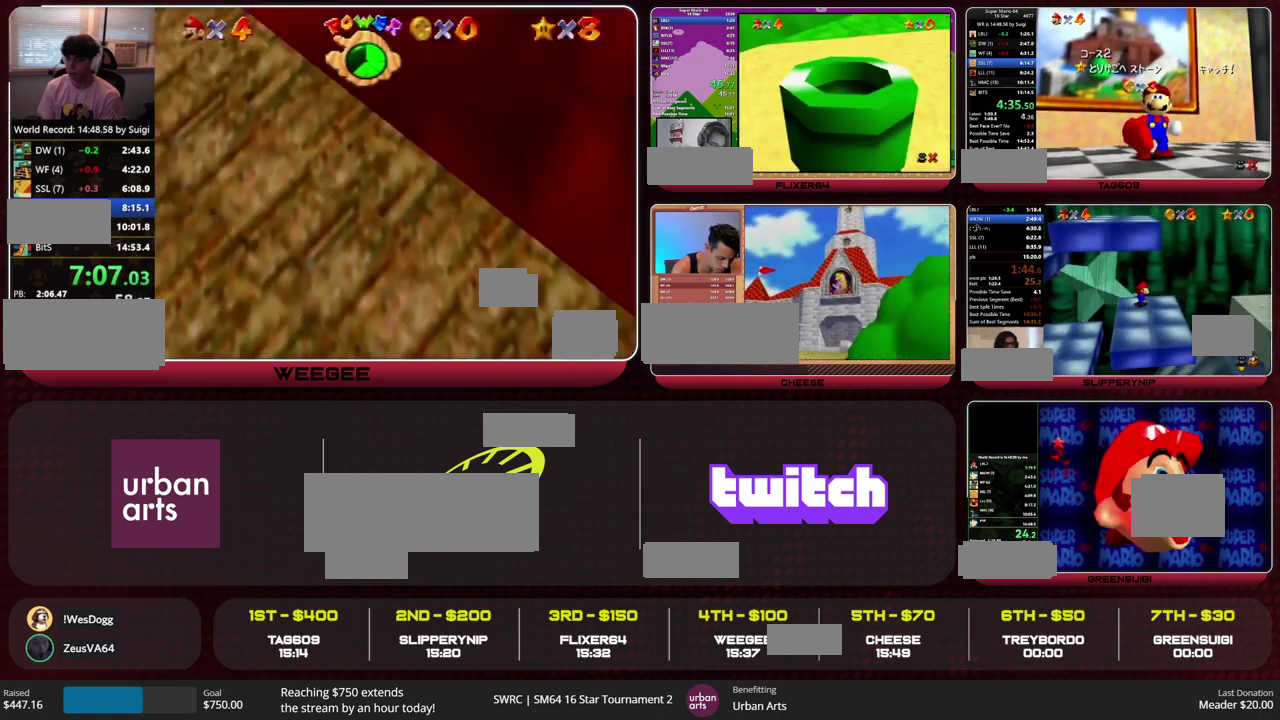
{"buttons": [], "left_stick": "down", "events": []}
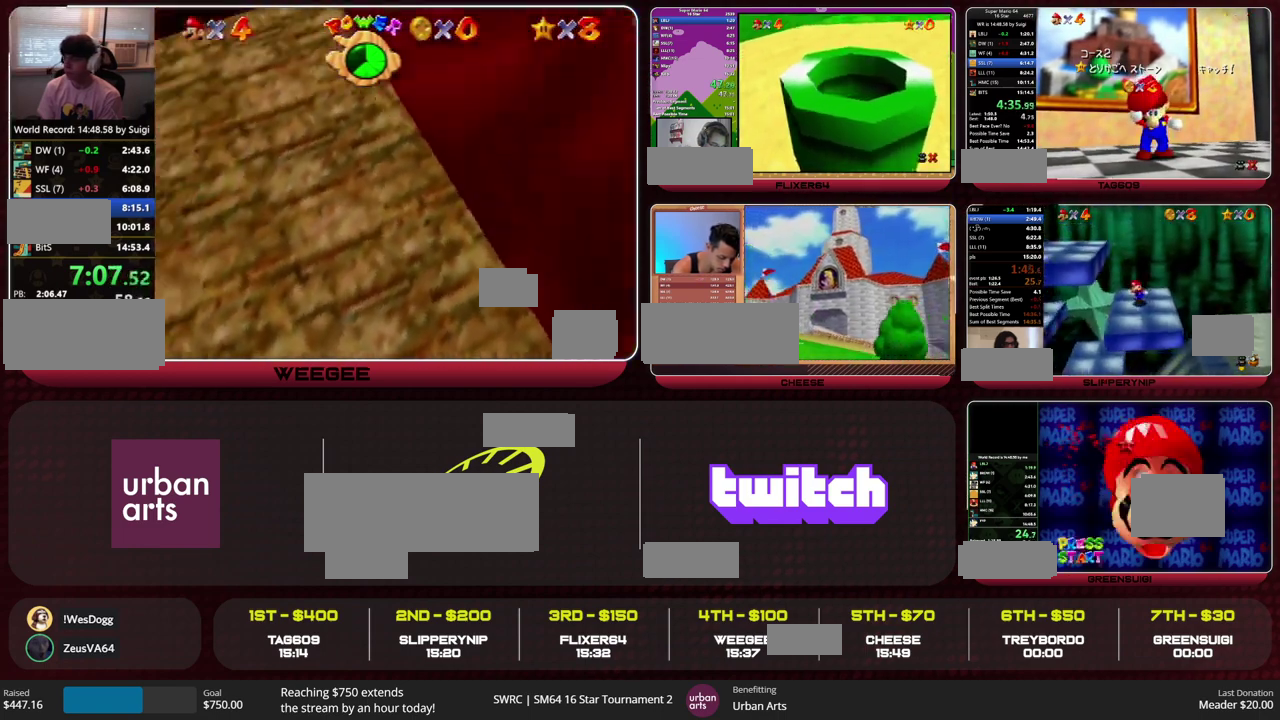
{"buttons": [], "left_stick": "down", "events": []}
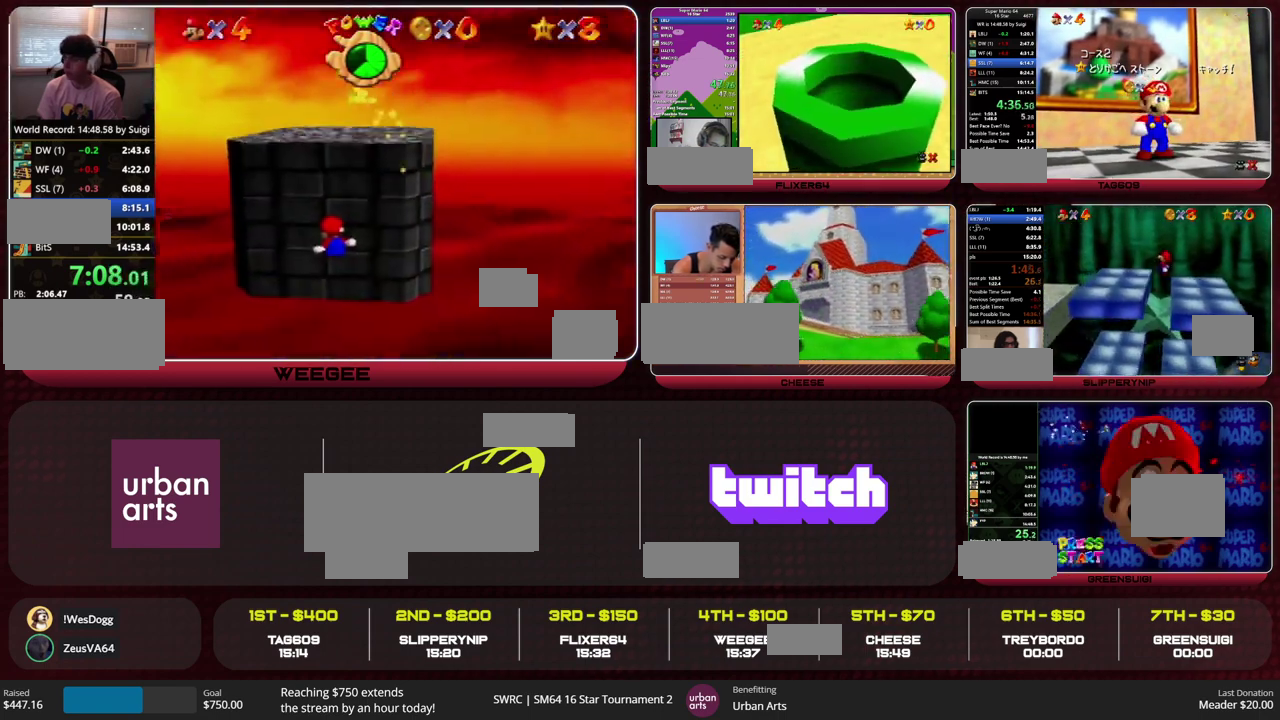
{"buttons": ["A"], "left_stick": "down", "events": [[400, "A", "down"]]}
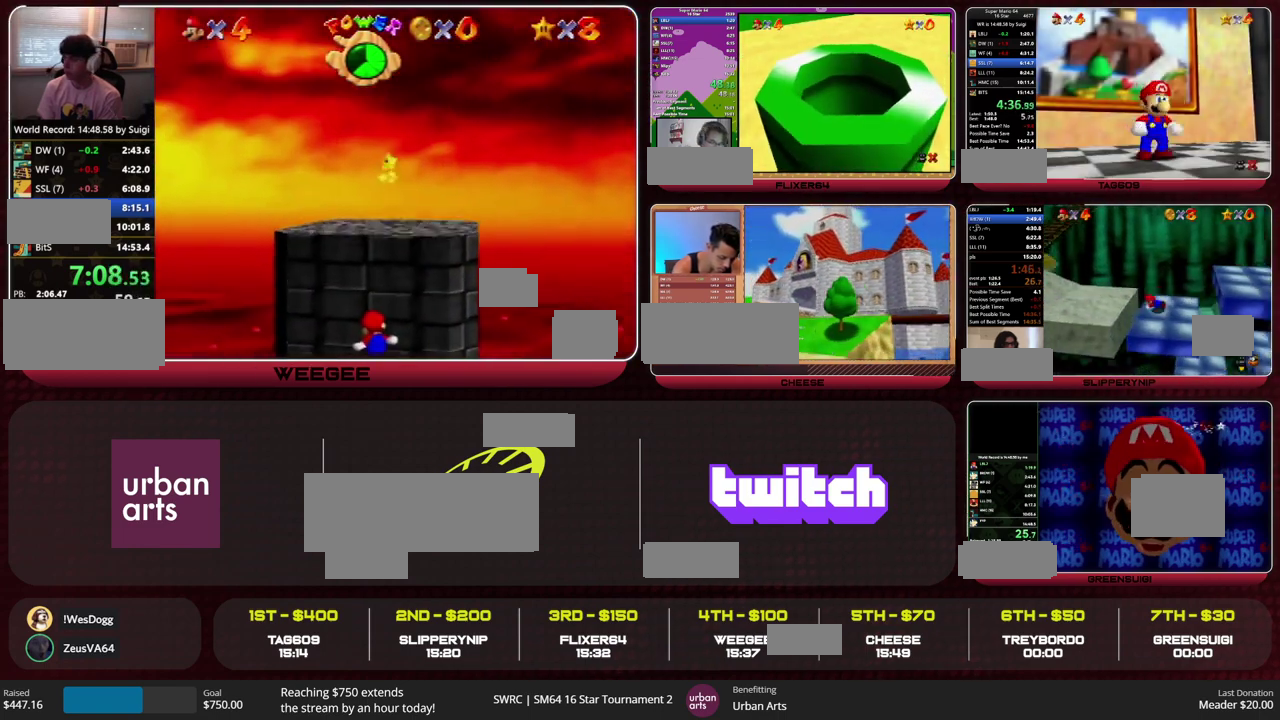
{"buttons": ["A"], "left_stick": "down-right", "events": [[67, "A", "up"], [133, "A", "down"], [167, "left_stick", "down-right"]]}
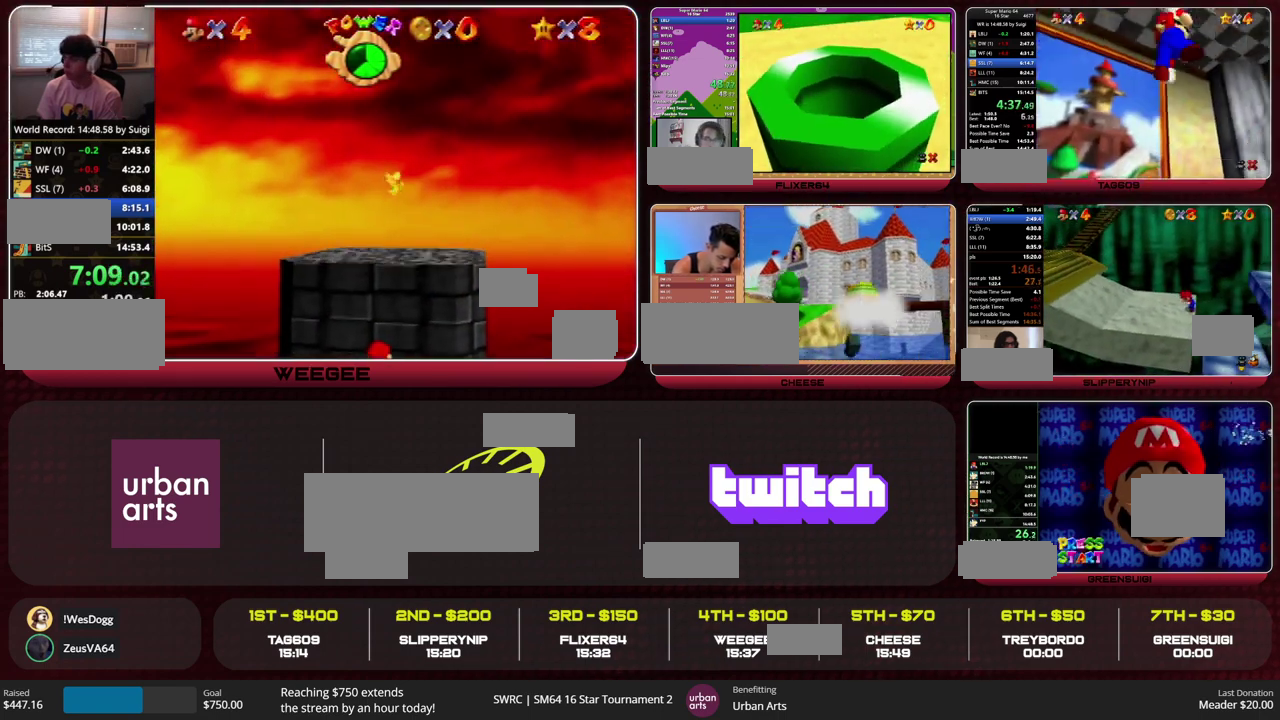
{"buttons": [], "left_stick": "up-right", "events": [[33, "B", "down"], [100, "A", "up"], [100, "B", "up"], [300, "left_stick", "right"], [433, "left_stick", "up-right"]]}
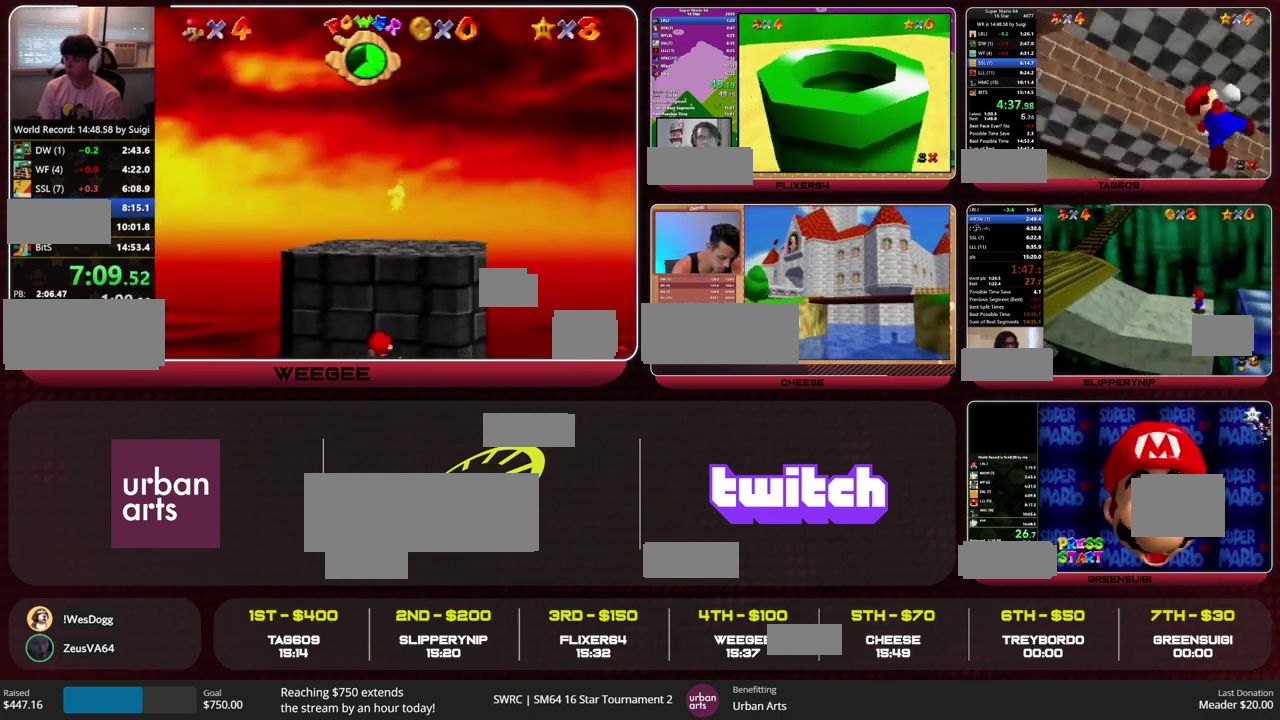
{"buttons": ["A", "B"], "left_stick": "up", "events": [[167, "left_stick", "up"], [233, "A", "down"], [467, "B", "down"]]}
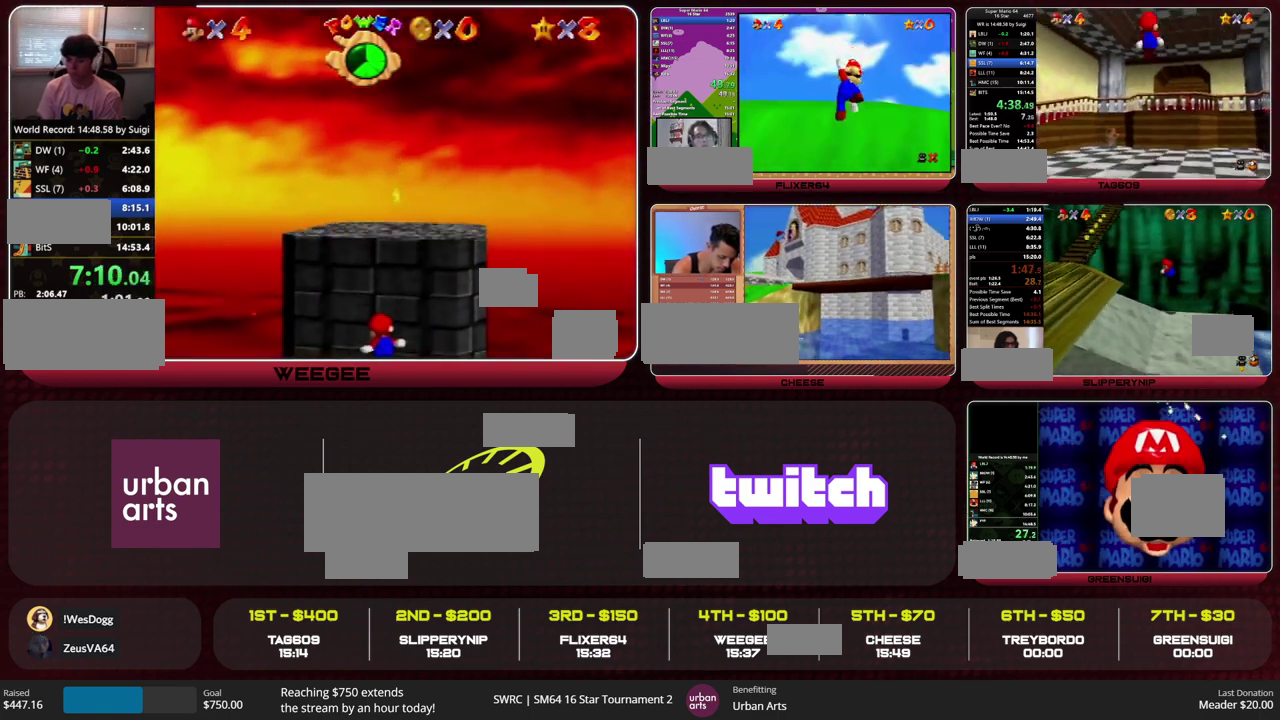
{"buttons": [], "left_stick": "up", "events": [[33, "A", "up"], [33, "B", "up"]]}
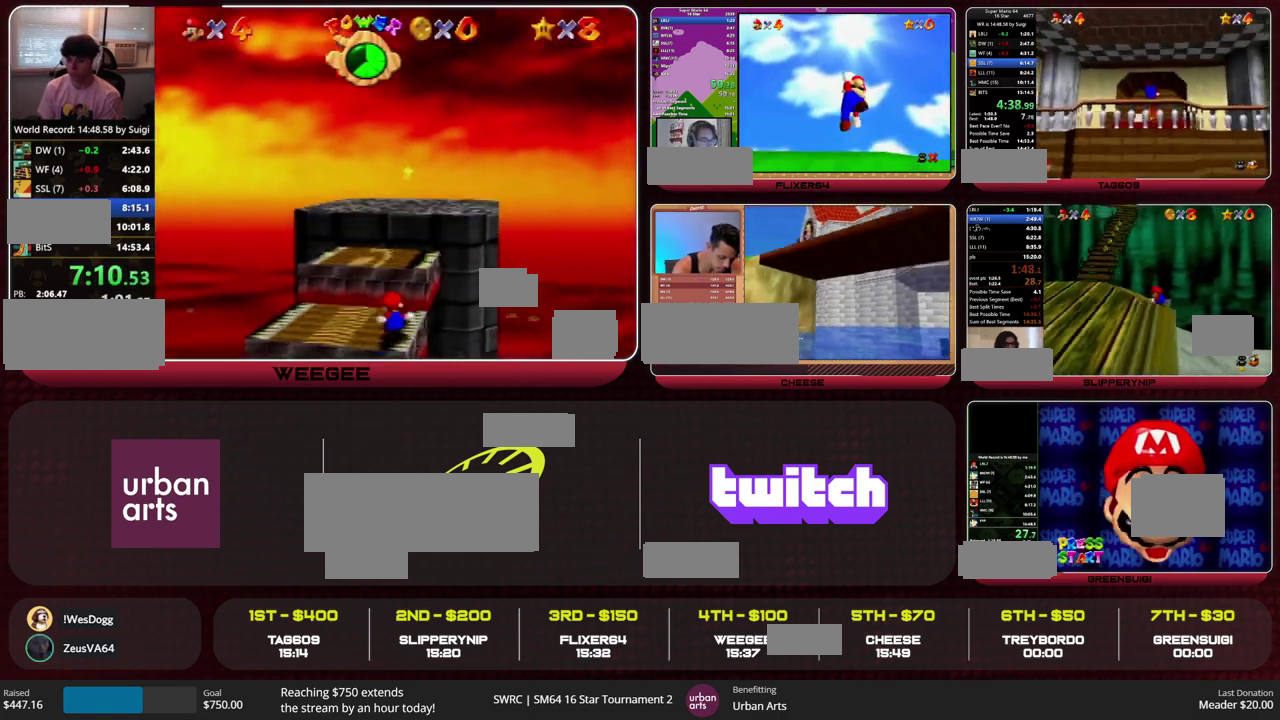
{"buttons": [], "left_stick": "up", "events": [[133, "A", "down"], [133, "B", "down"], [200, "B", "up"], [233, "A", "up"]]}
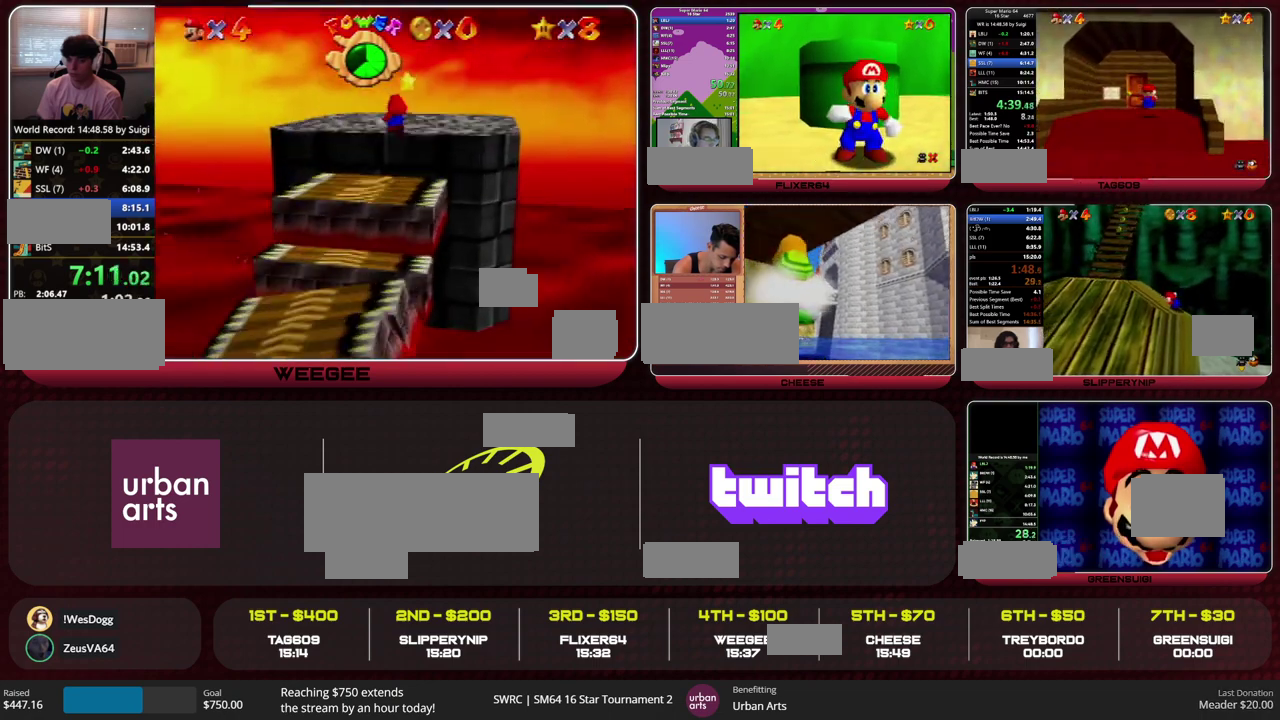
{"buttons": [], "left_stick": "up", "events": []}
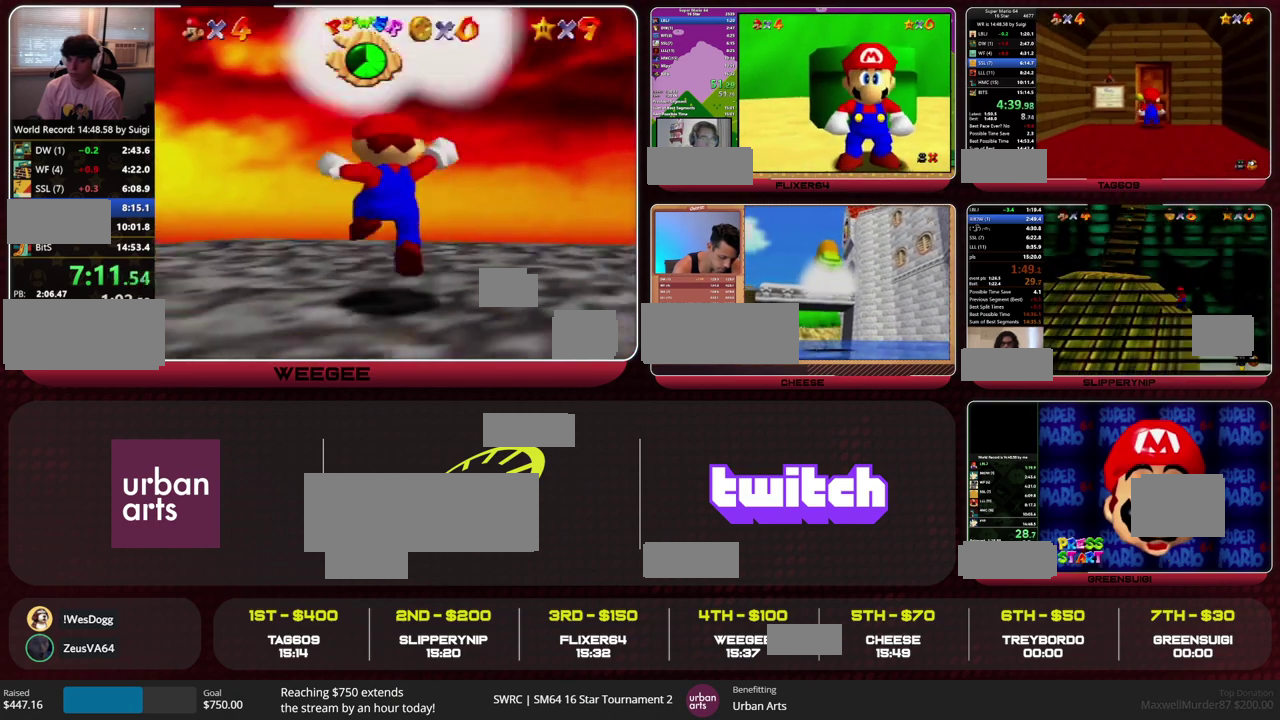
{"buttons": ["A"], "left_stick": "down-left", "events": [[233, "A", "down"], [233, "left_stick", "center"], [367, "left_stick", "down-left"]]}
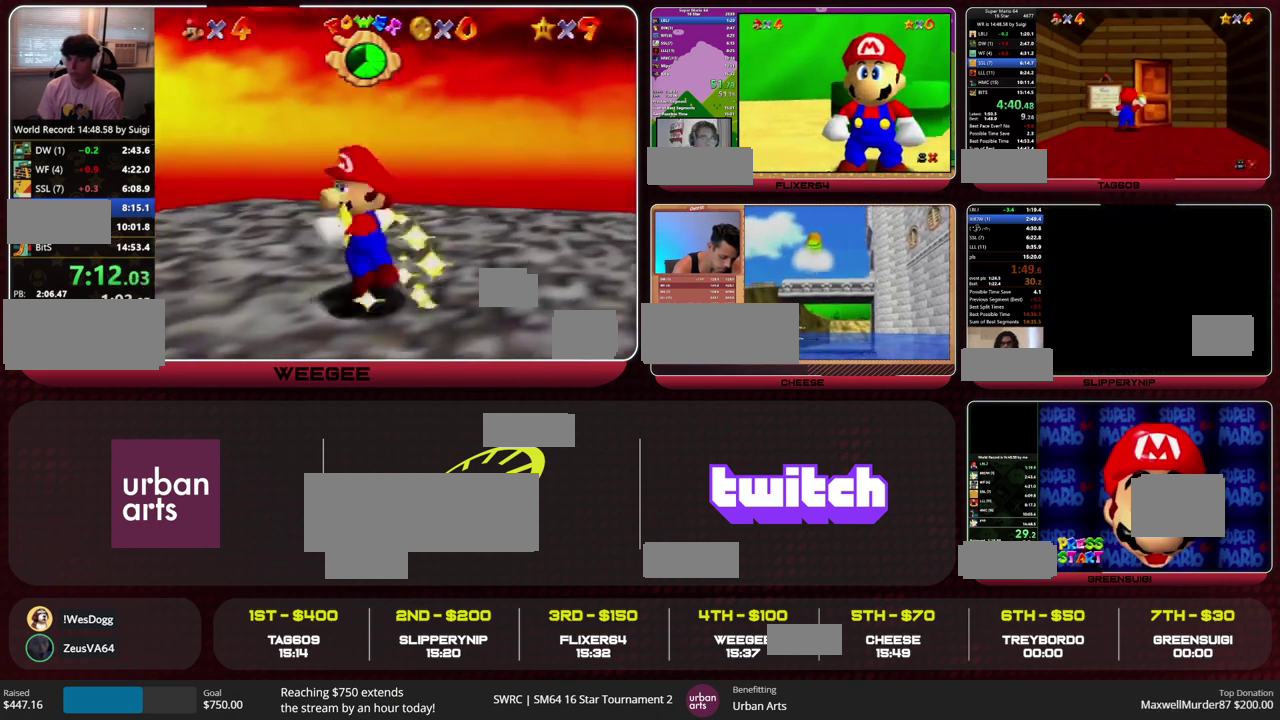
{"buttons": ["A"], "left_stick": "down-left", "events": []}
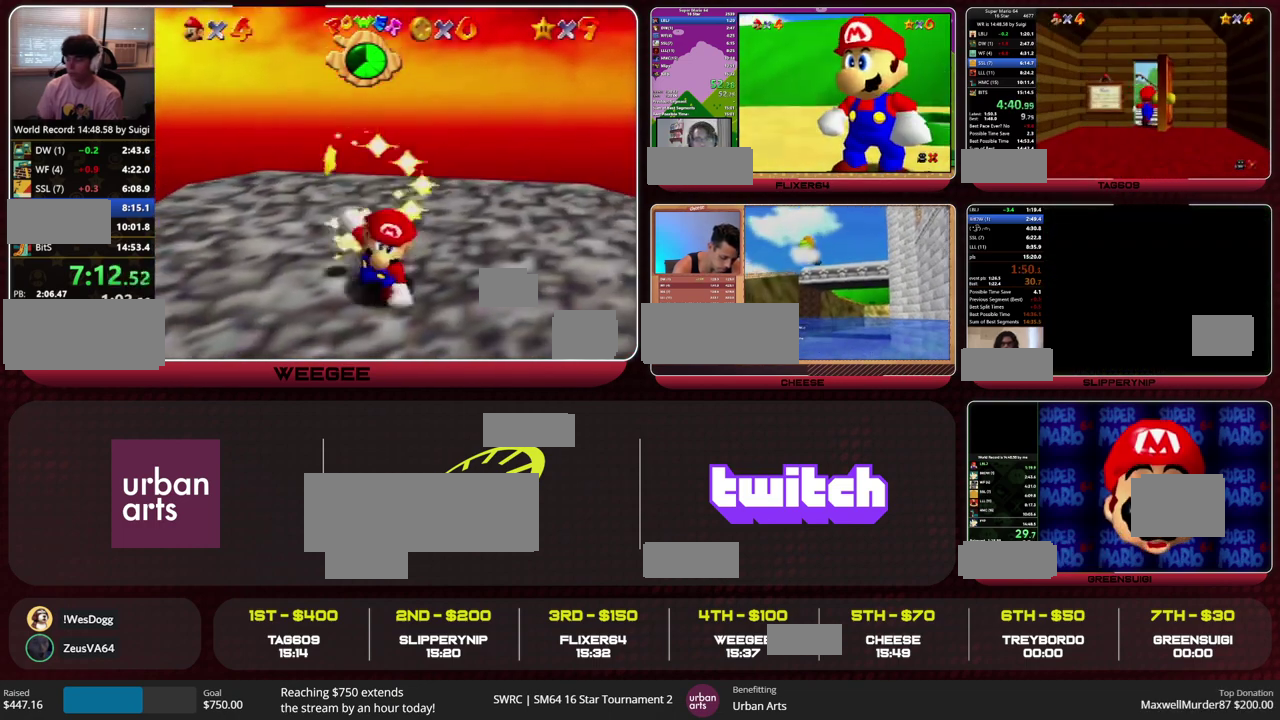
{"buttons": ["A"], "left_stick": "down-left", "events": []}
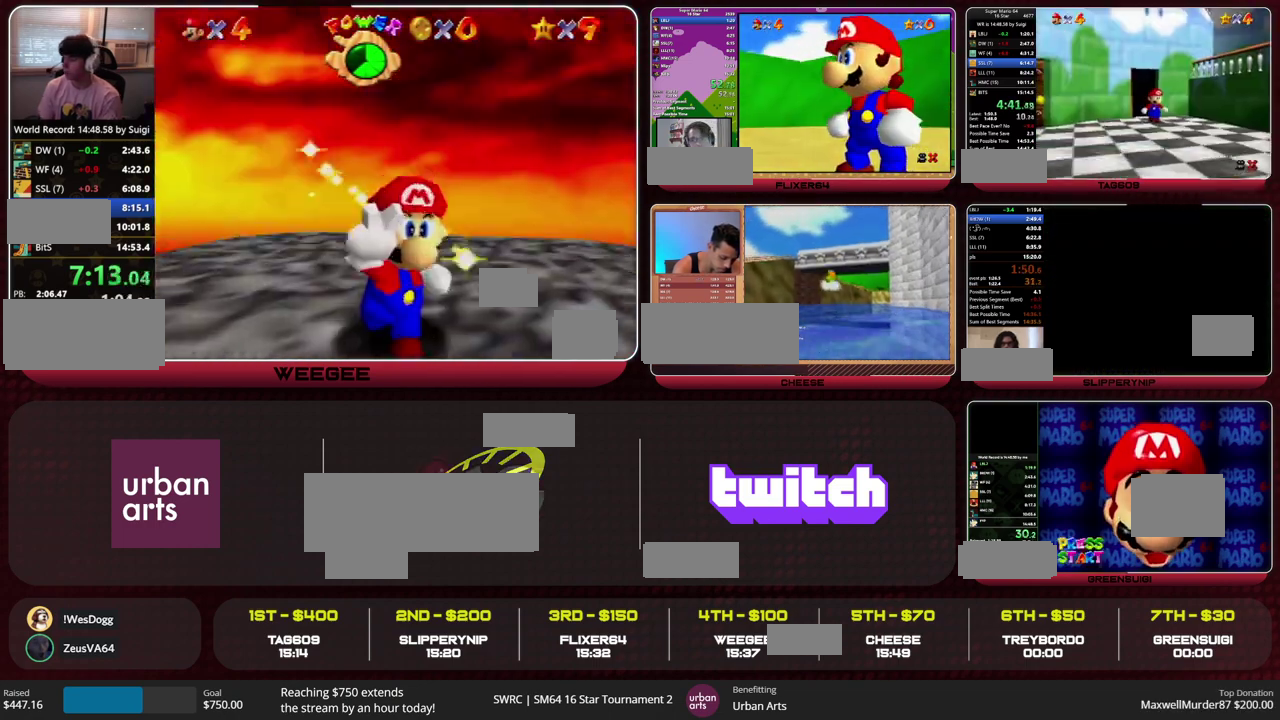
{"buttons": ["A"], "left_stick": "left", "events": [[333, "left_stick", "left"]]}
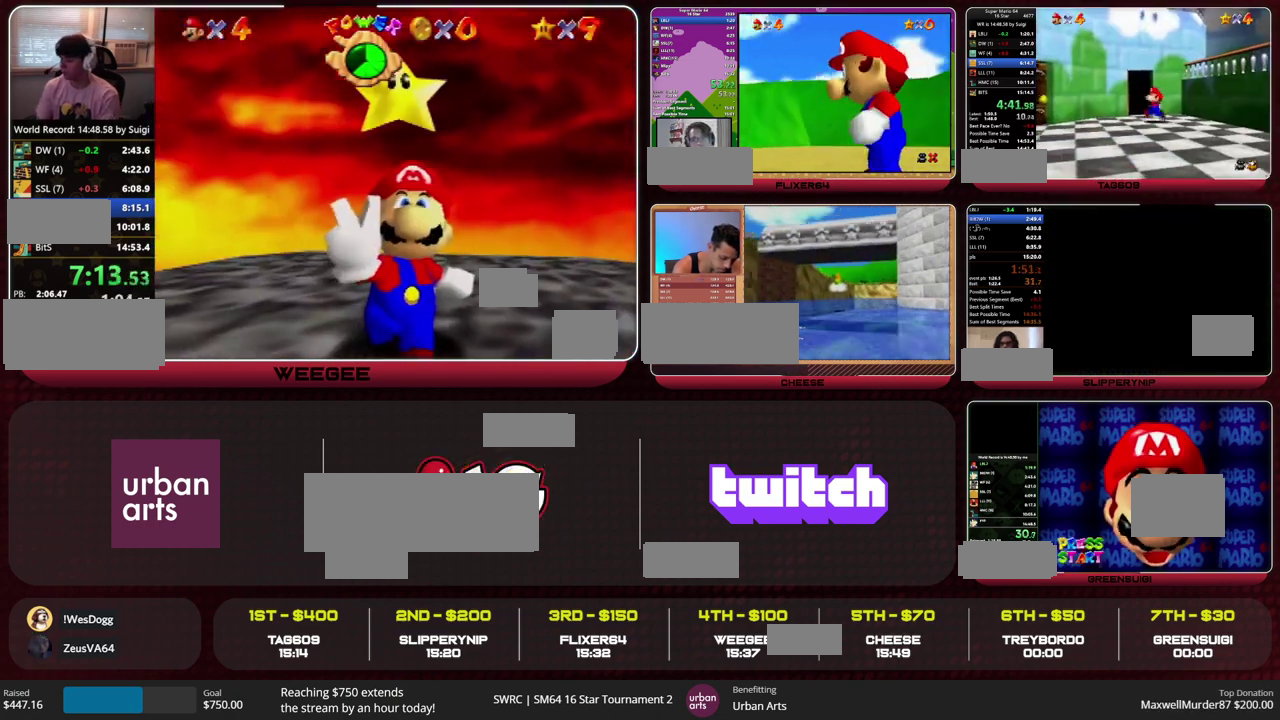
{"buttons": [], "left_stick": "down-left", "events": [[167, "B", "down"], [200, "A", "up"], [267, "B", "up"], [333, "left_stick", "down-left"]]}
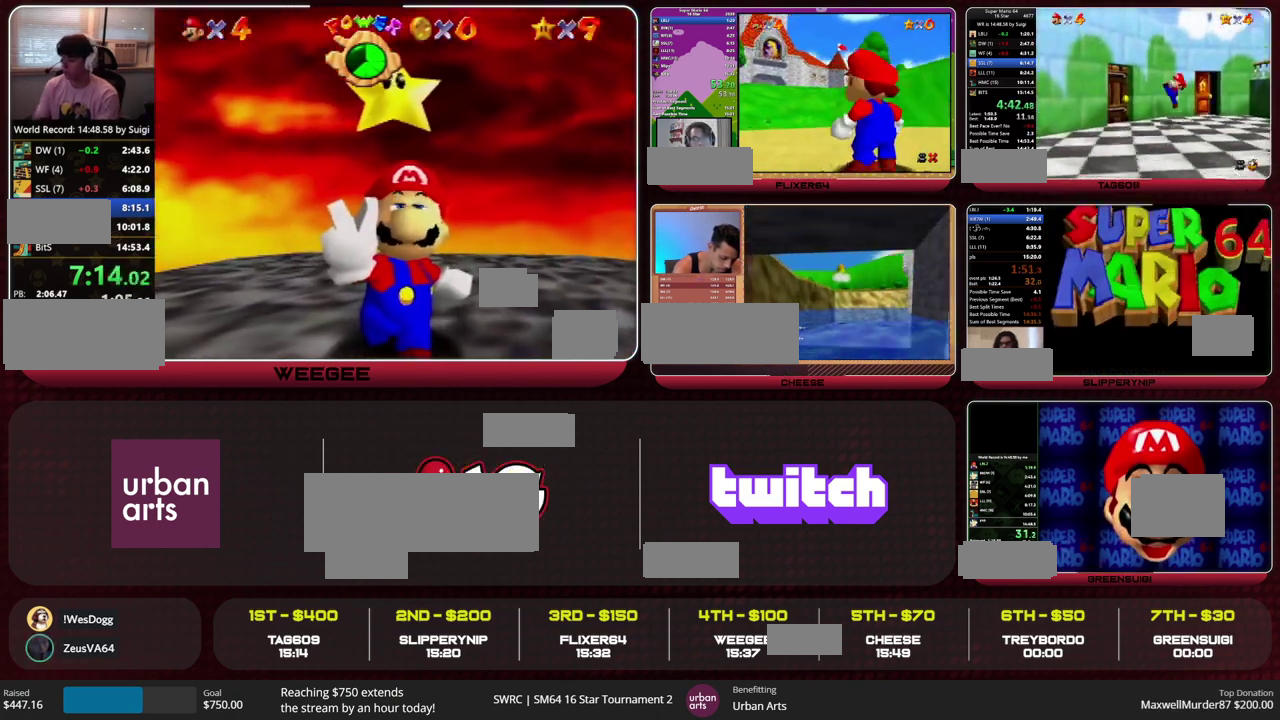
{"buttons": [], "left_stick": "up-left", "events": [[233, "left_stick", "left"], [433, "left_stick", "up-left"]]}
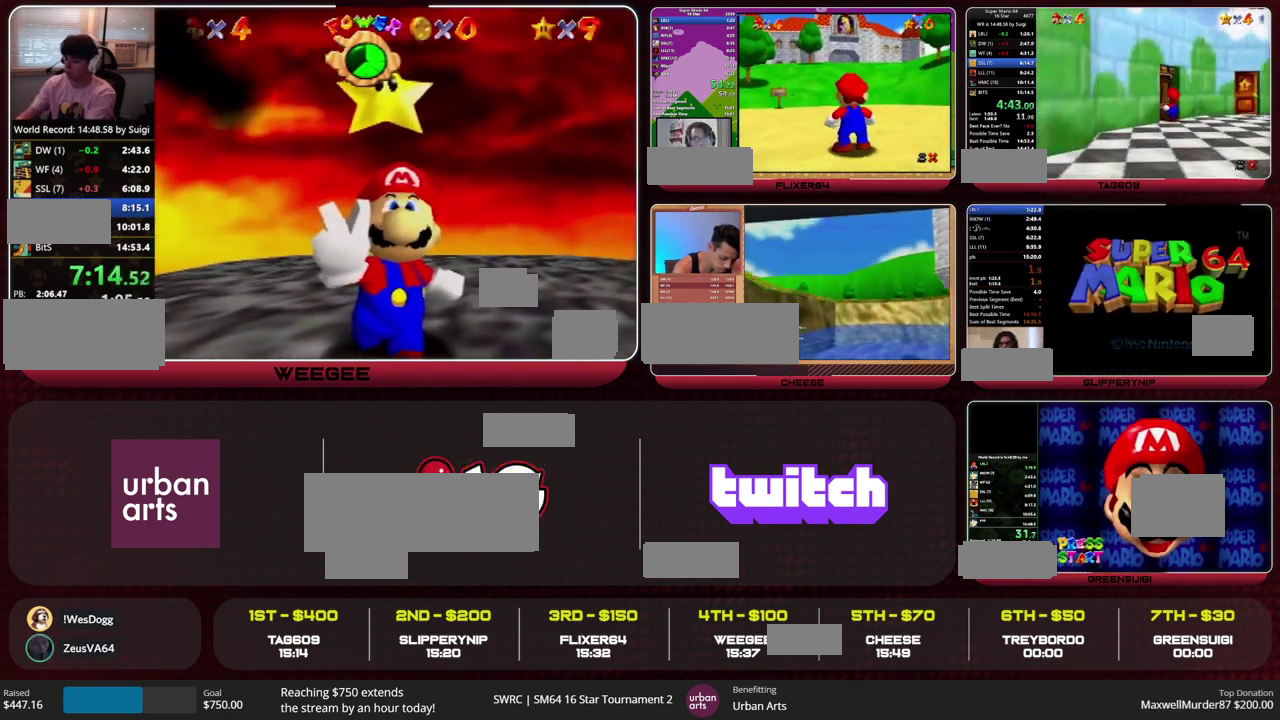
{"buttons": [], "left_stick": "up-left", "events": []}
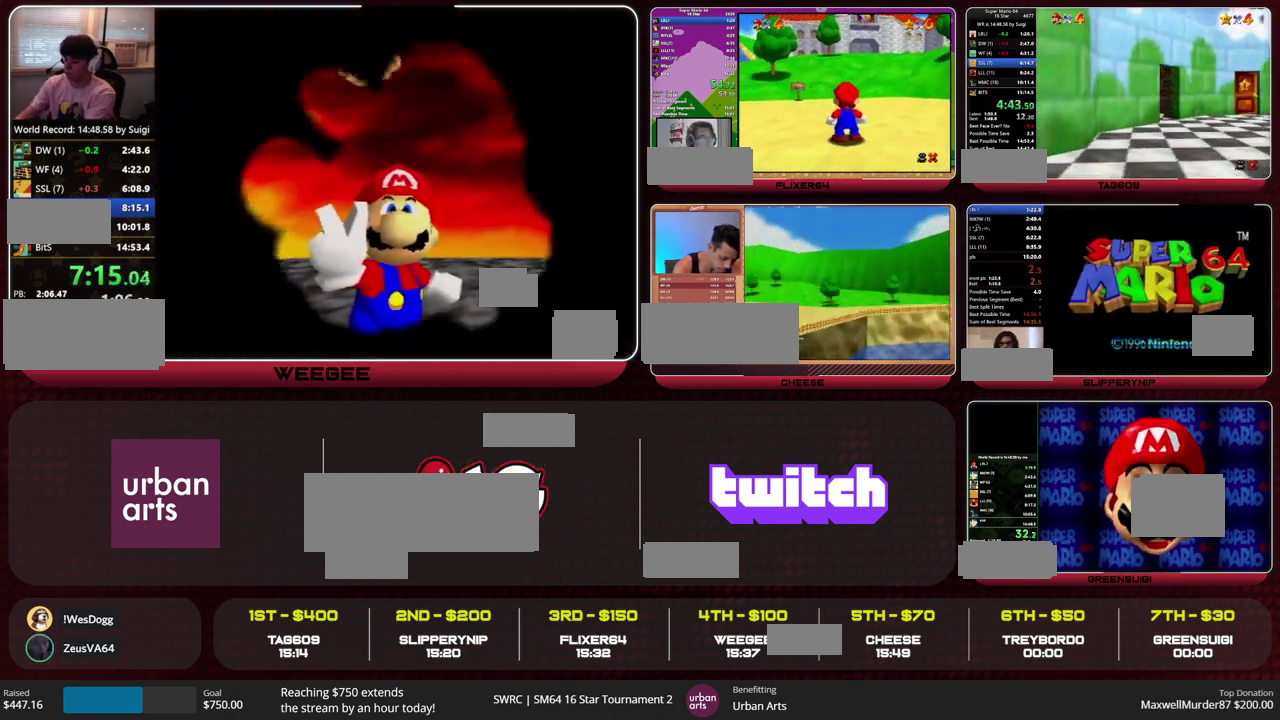
{"buttons": [], "left_stick": "up-left", "events": []}
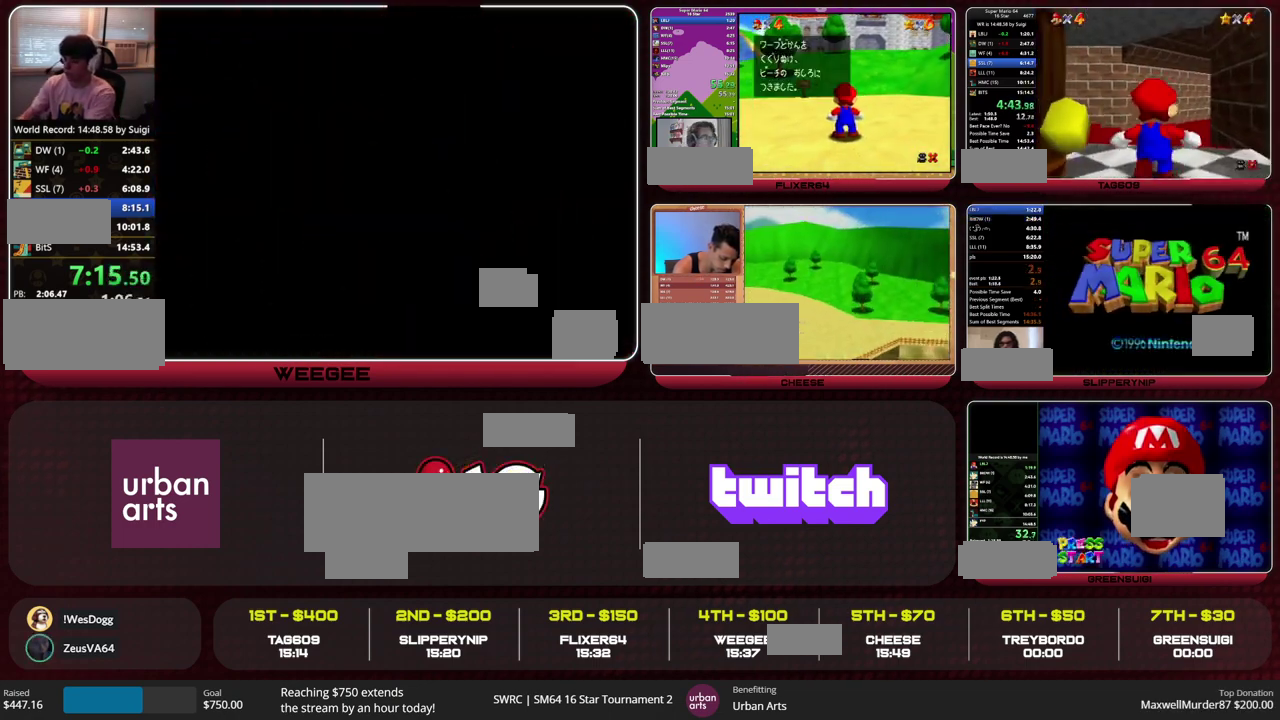
{"buttons": [], "left_stick": "up-left", "events": []}
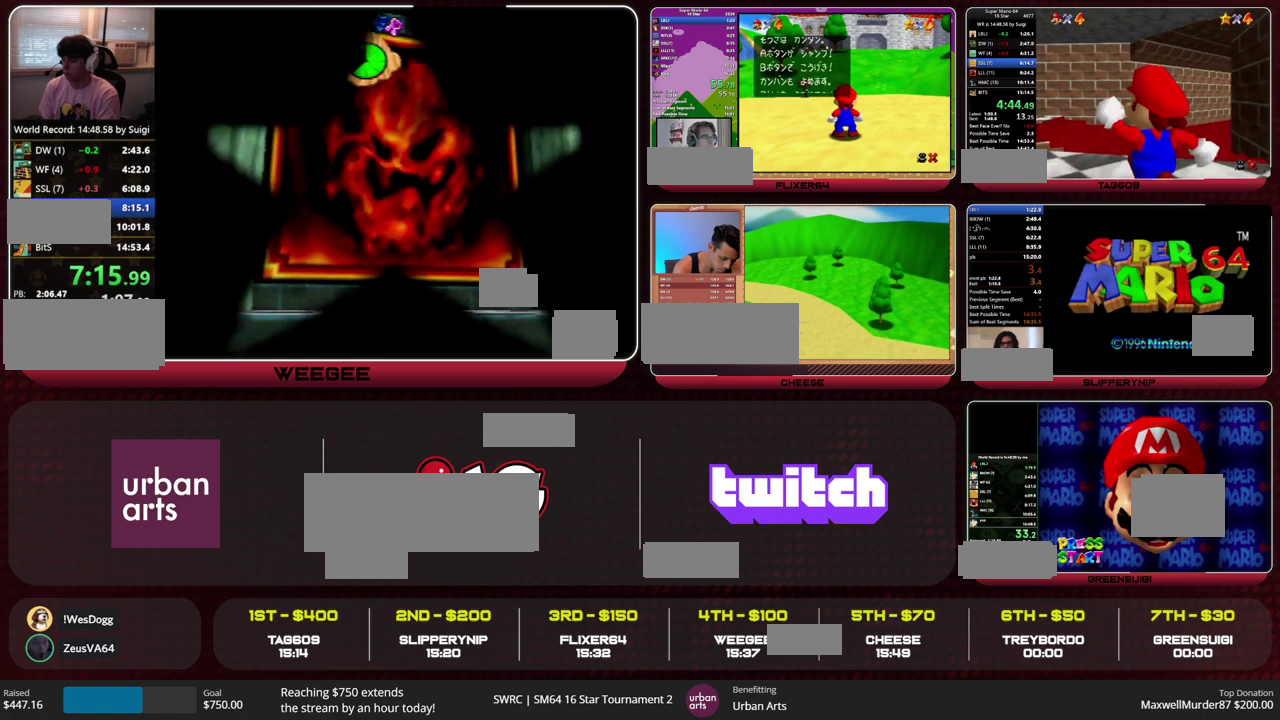
{"buttons": [], "left_stick": "up-left", "events": []}